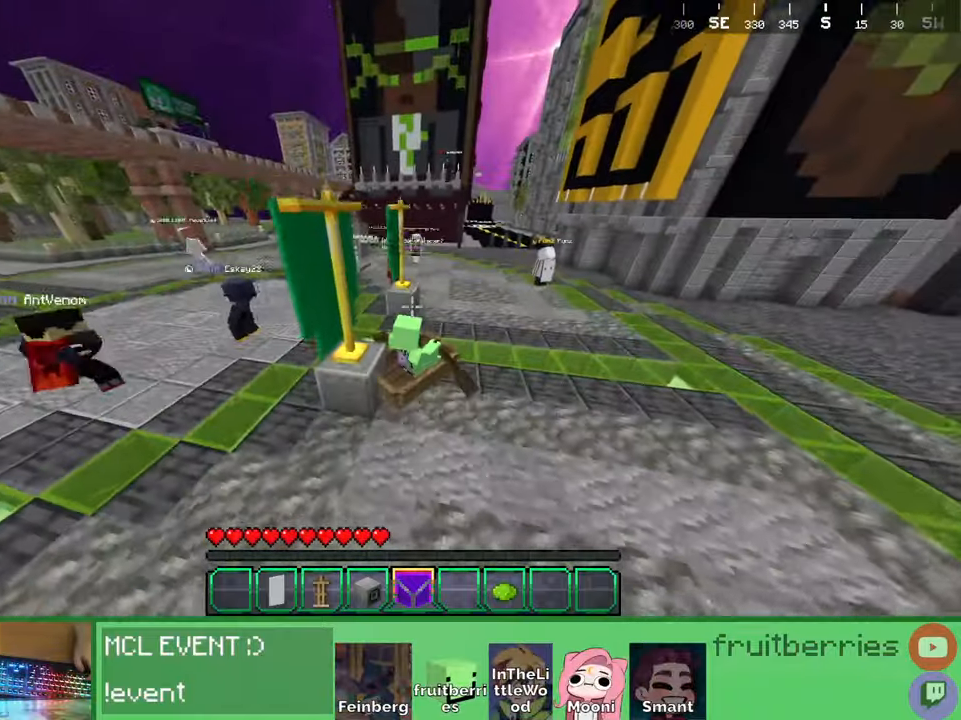
Gameplay with keyboard and mouse; each line is a JSON object with the keys and mouse buttons held at the frame after it. "events" lists presses ("down") and releases ("up") of "a", "ctrl", "d", "e", "q", "s", "shift", "space", "w", "mouse_left", "mouse_wheel", "mouse_right", "mouse_mb4" and "mouse_mb5" between this image and that frame as [ms after this image, input, new state], when the widget could be followed in between. "mouse_left", "mouse_wheel", "mouse_right", "mouse_mb4", "mouse_mb5" = the "left", "wheel", "right", "mb4", "mb5" buttons of the "mouse" list. No other keys are recorded. Fast repeated clicks can show as one long hold. "wheel" means that the mouse wheel is clicked or scrolled. Mouse movement is not recorded. Not read: other_keys.
{"keys": ["w"], "mouse": [], "events": [[217, "space", "down"], [400, "space", "up"]]}
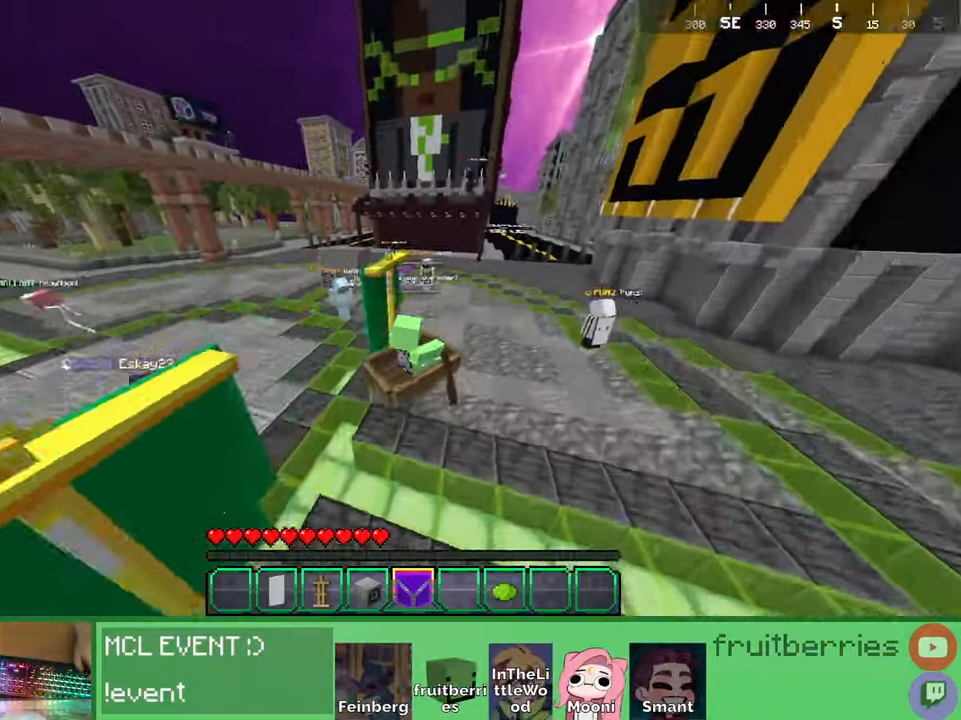
{"keys": ["space", "w"], "mouse": [], "events": [[100, "space", "down"]]}
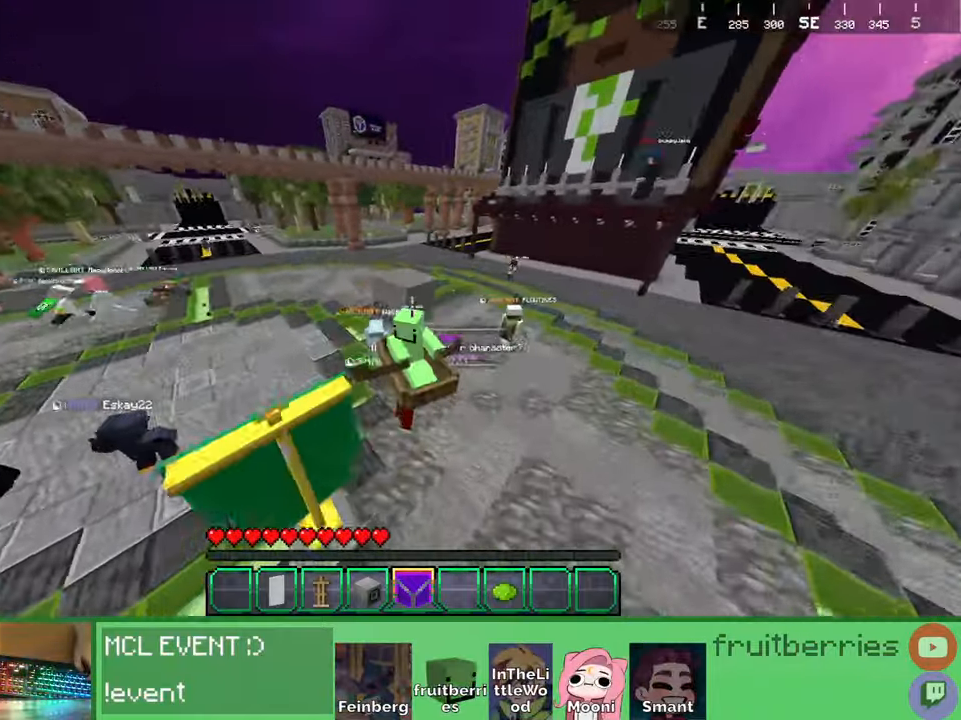
{"keys": ["space", "w"], "mouse": [], "events": [[117, "space", "up"], [250, "space", "down"]]}
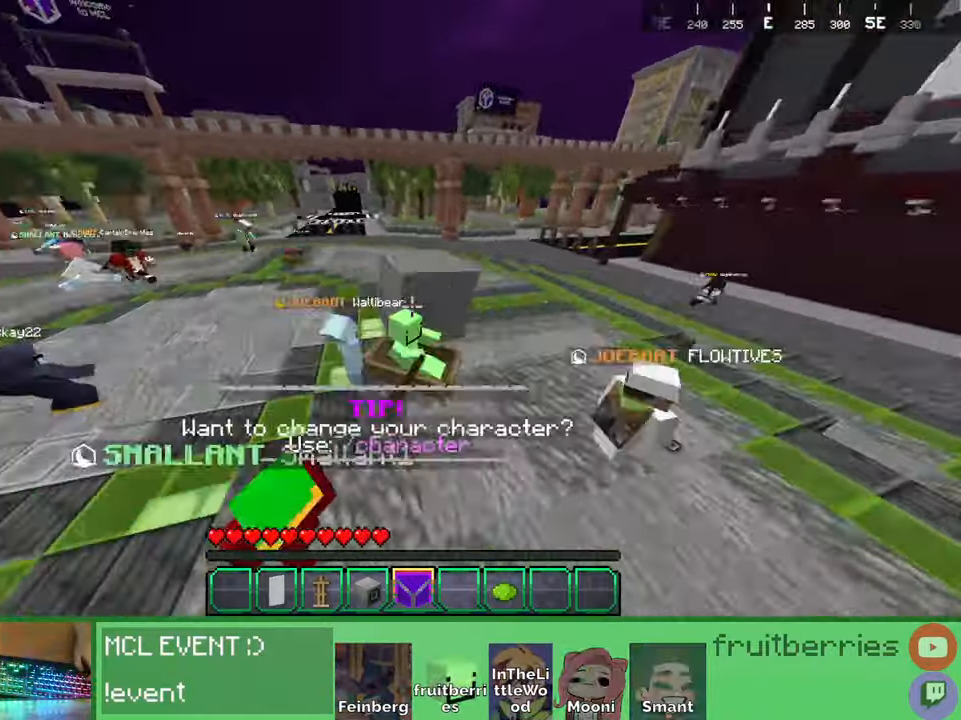
{"keys": ["a", "space", "w"], "mouse": [], "events": [[50, "a", "down"]]}
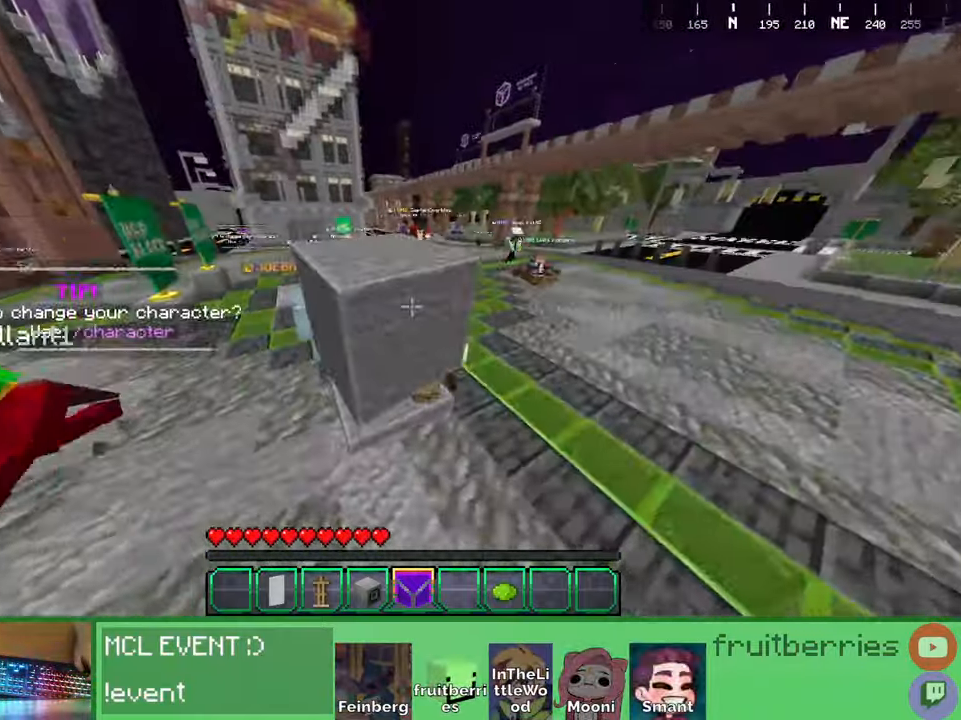
{"keys": ["a", "space", "w"], "mouse": [], "events": [[300, "a", "up"], [384, "a", "down"]]}
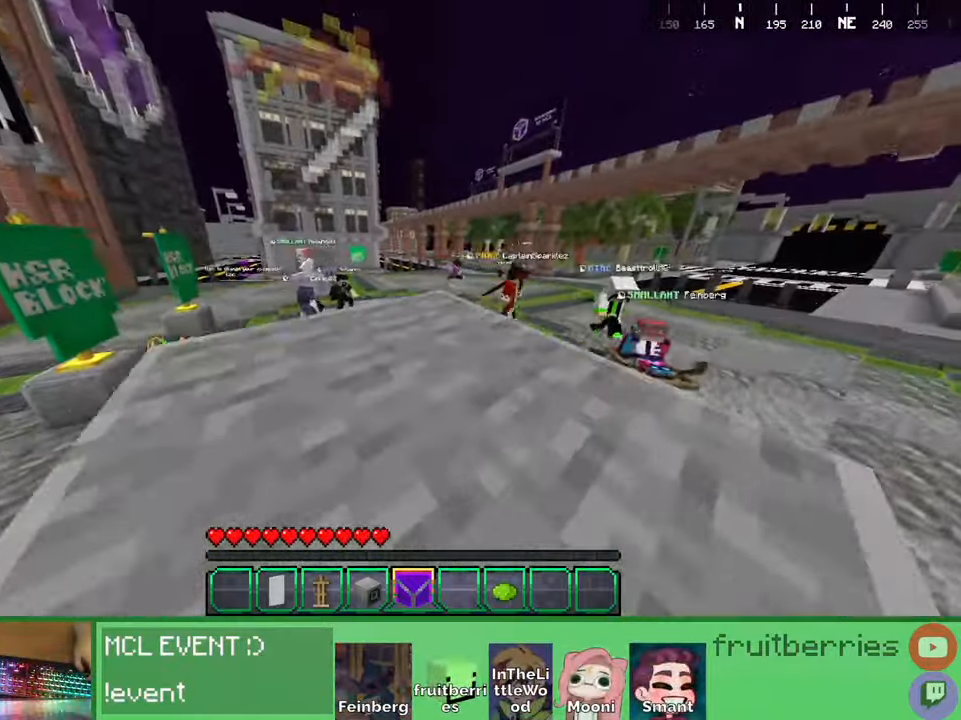
{"keys": ["a", "space", "w"], "mouse": [], "events": []}
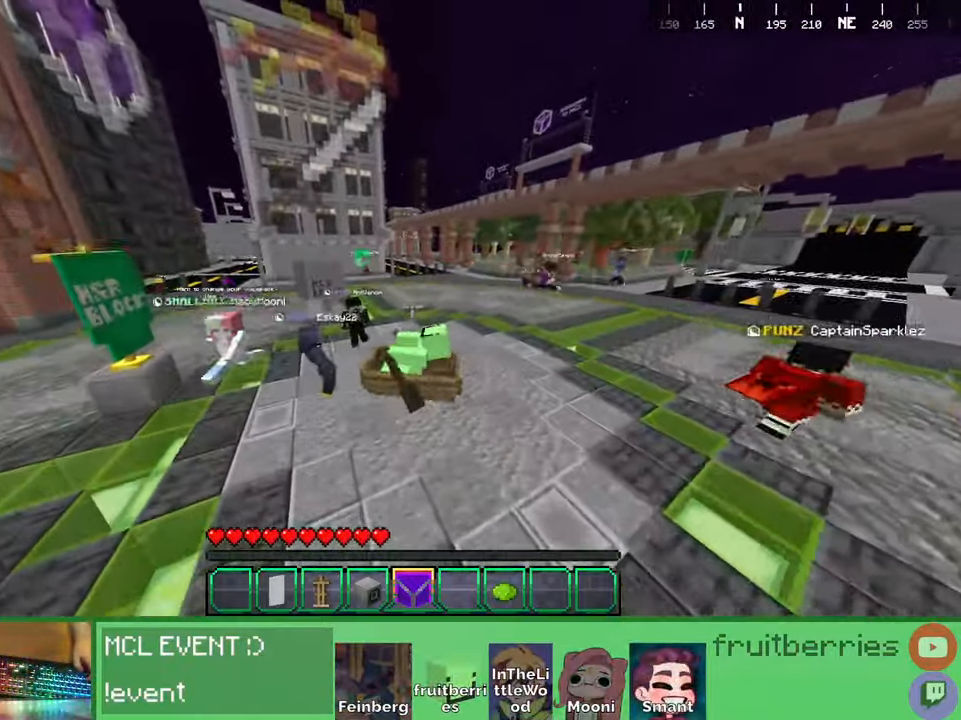
{"keys": ["a", "space", "w"], "mouse": [], "events": []}
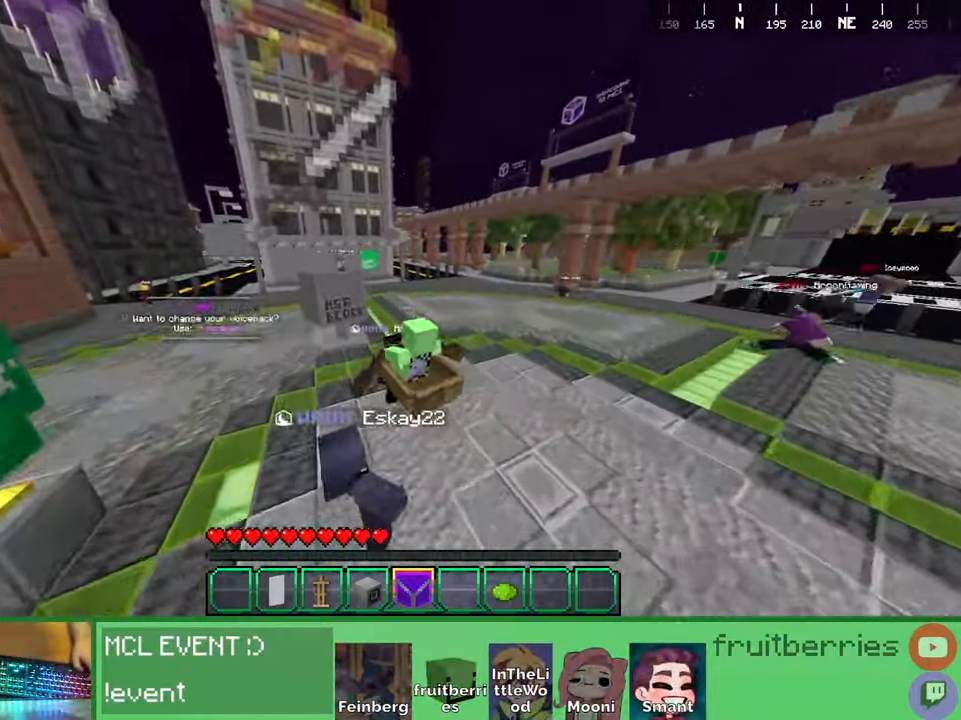
{"keys": ["a", "space", "w"], "mouse": [], "events": []}
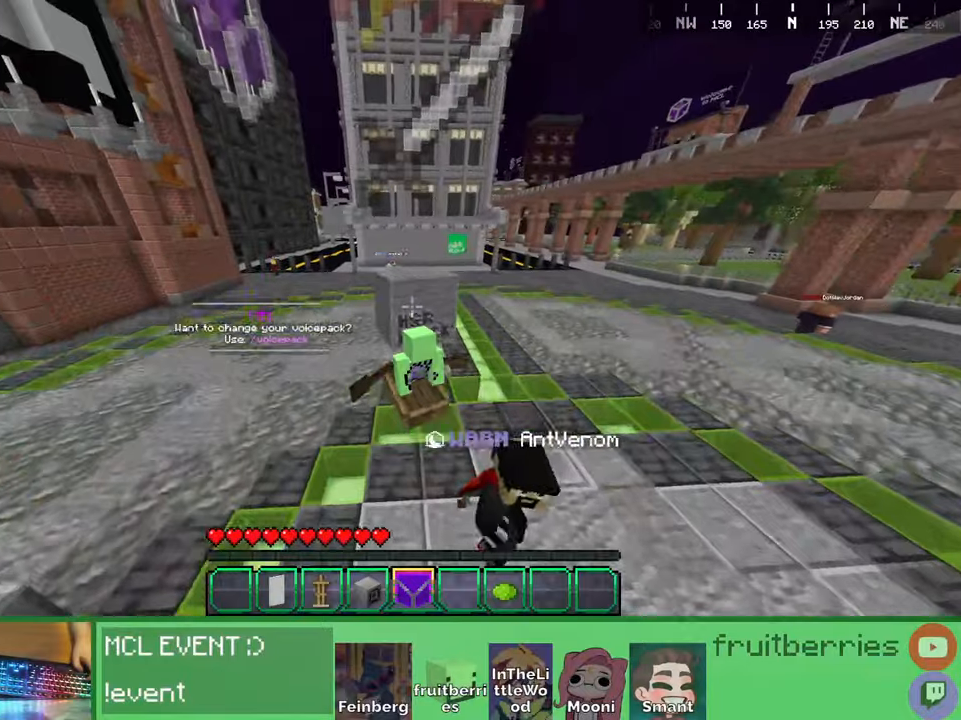
{"keys": ["space", "w"], "mouse": [], "events": [[117, "a", "up"]]}
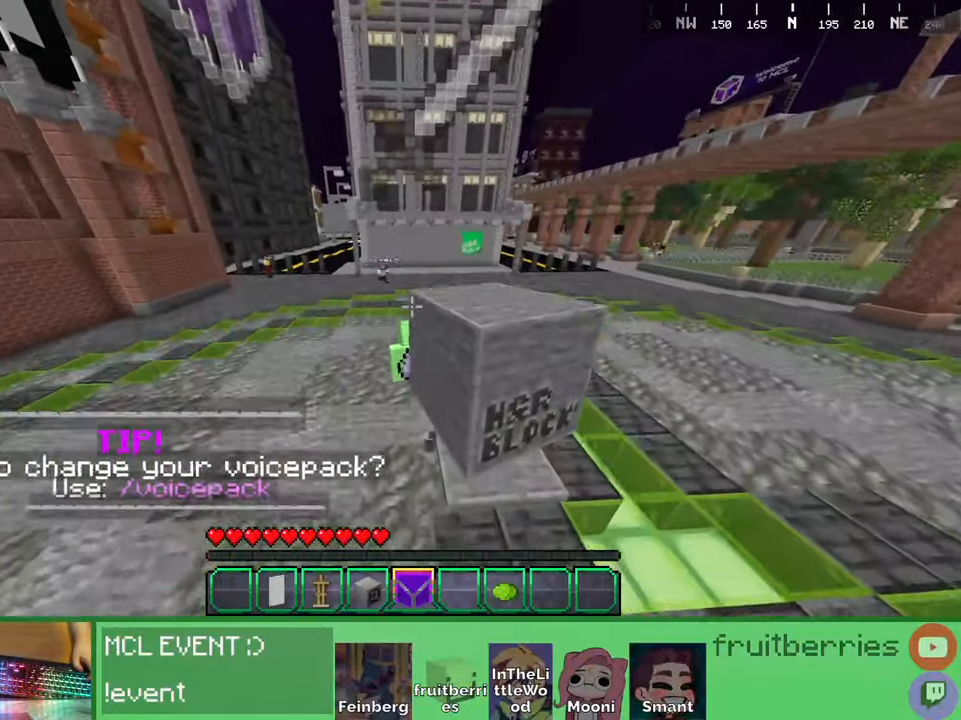
{"keys": ["space", "w"], "mouse": [], "events": []}
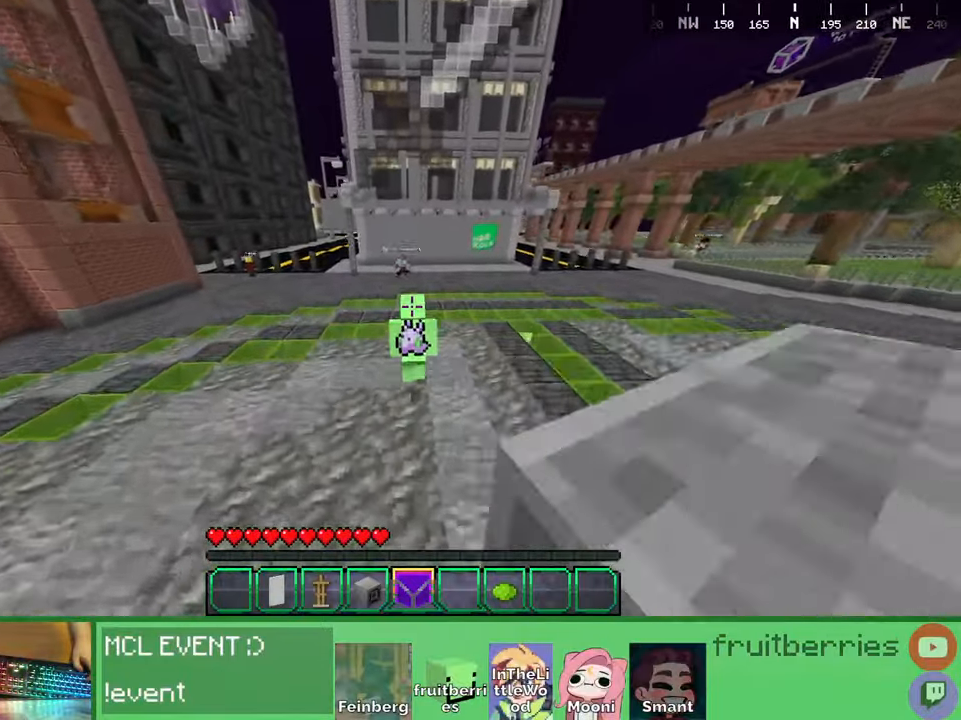
{"keys": ["space", "w"], "mouse": [], "events": [[117, "a", "down"], [350, "a", "up"]]}
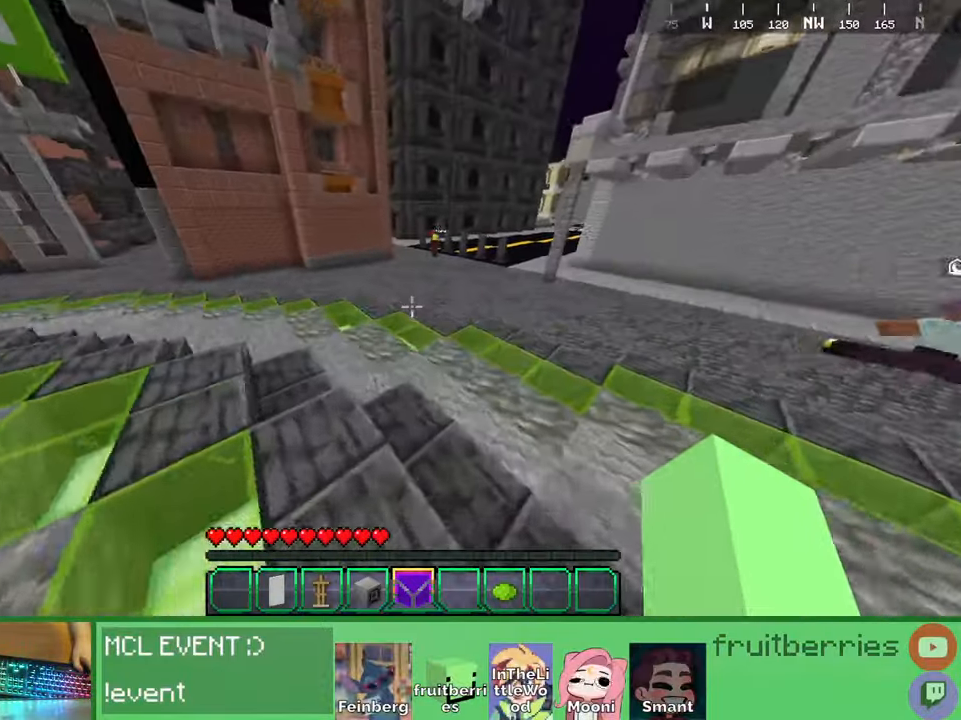
{"keys": ["space", "w"], "mouse": [], "events": []}
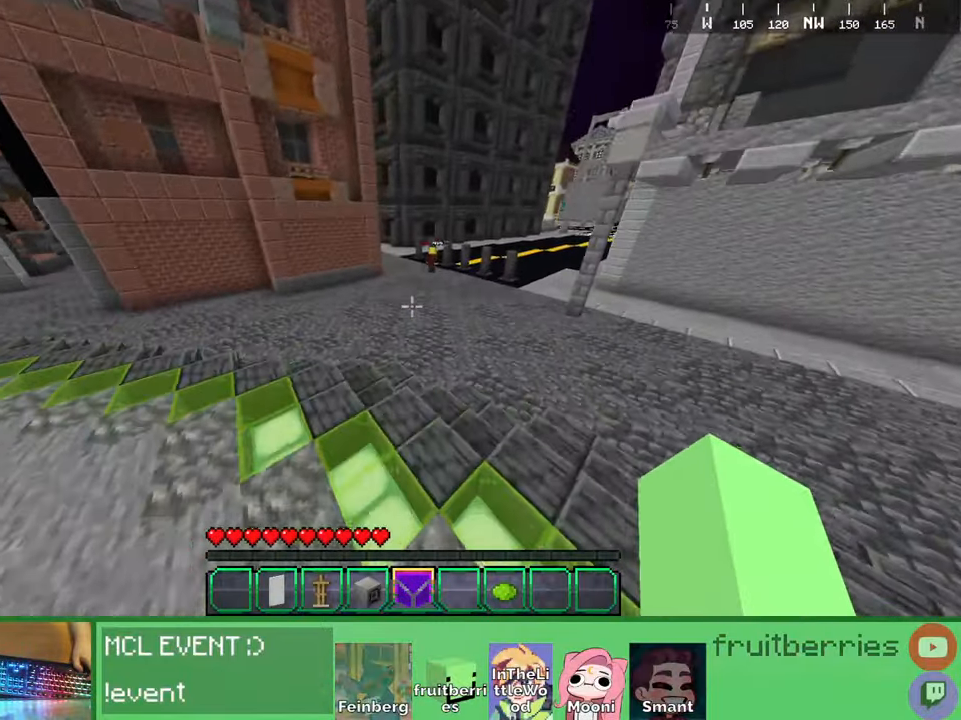
{"keys": ["d", "space", "w"], "mouse": []}
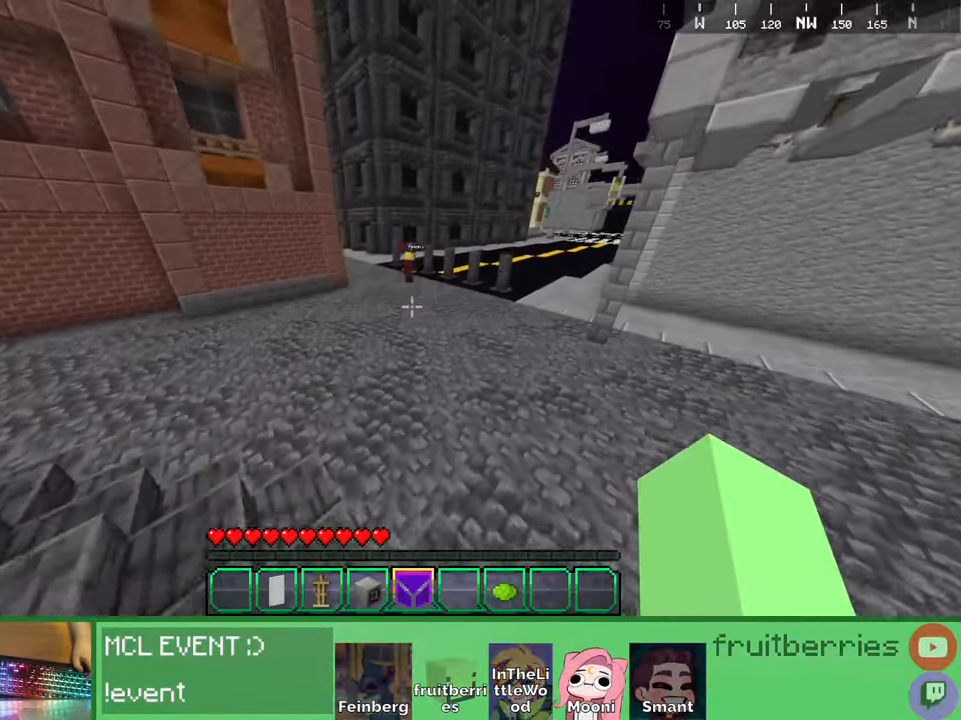
{"keys": ["d", "space", "w"], "mouse": [], "events": []}
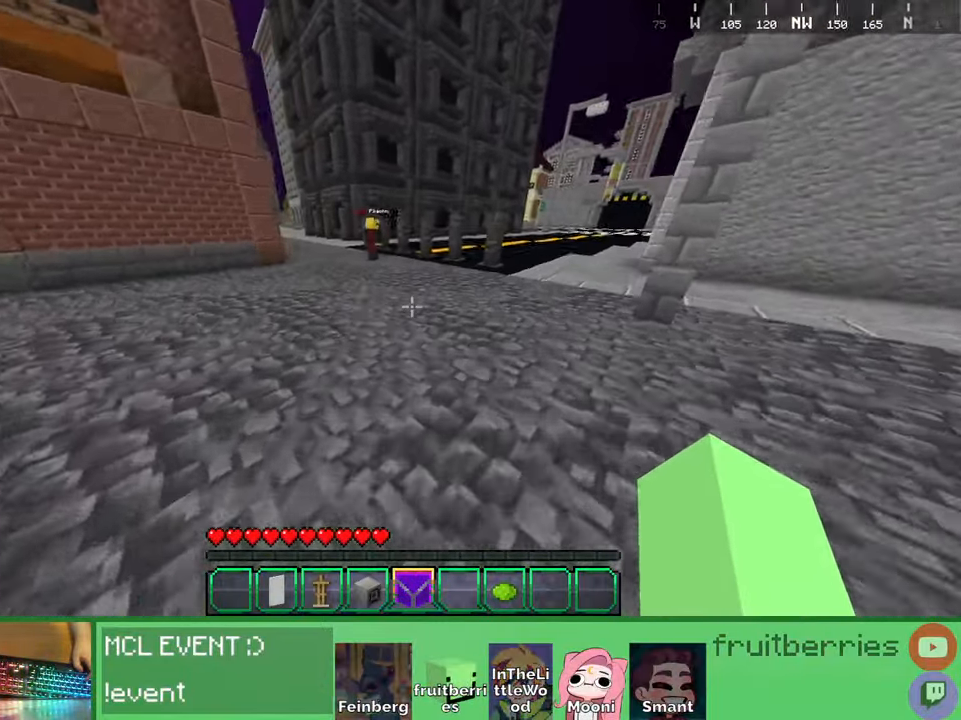
{"keys": ["d", "space", "w"], "mouse": [], "events": []}
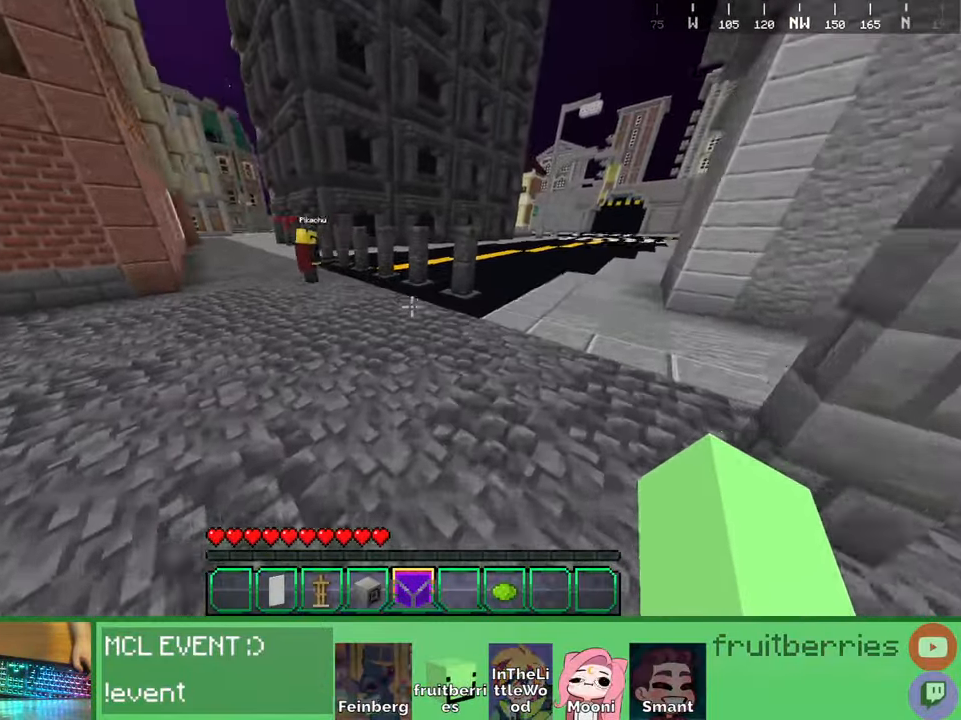
{"keys": ["d", "space", "w"], "mouse": [], "events": []}
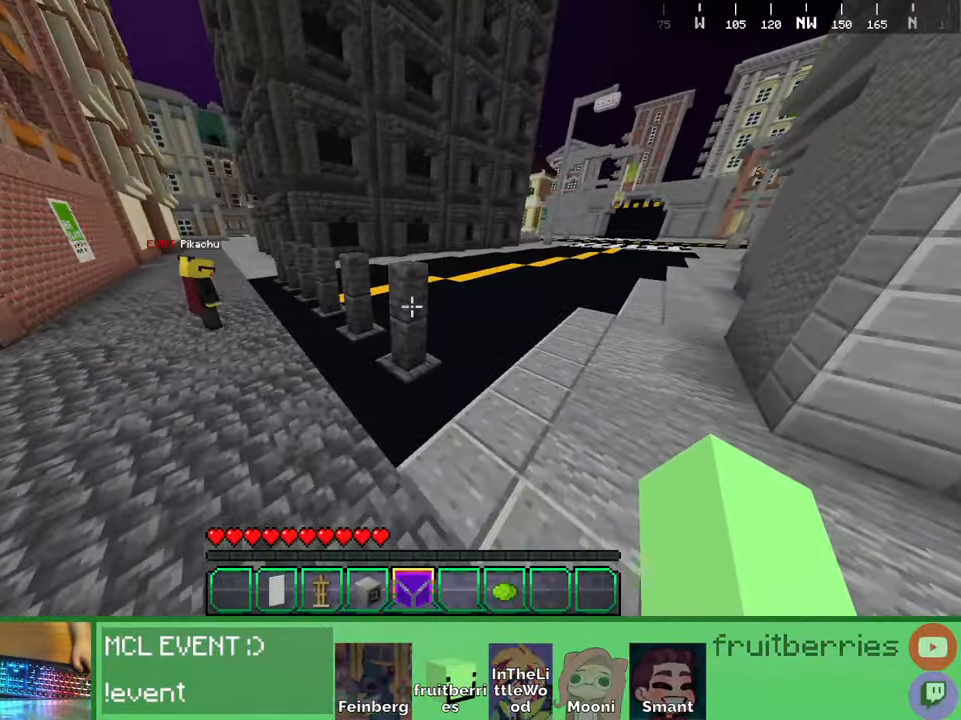
{"keys": ["d", "w"], "mouse": []}
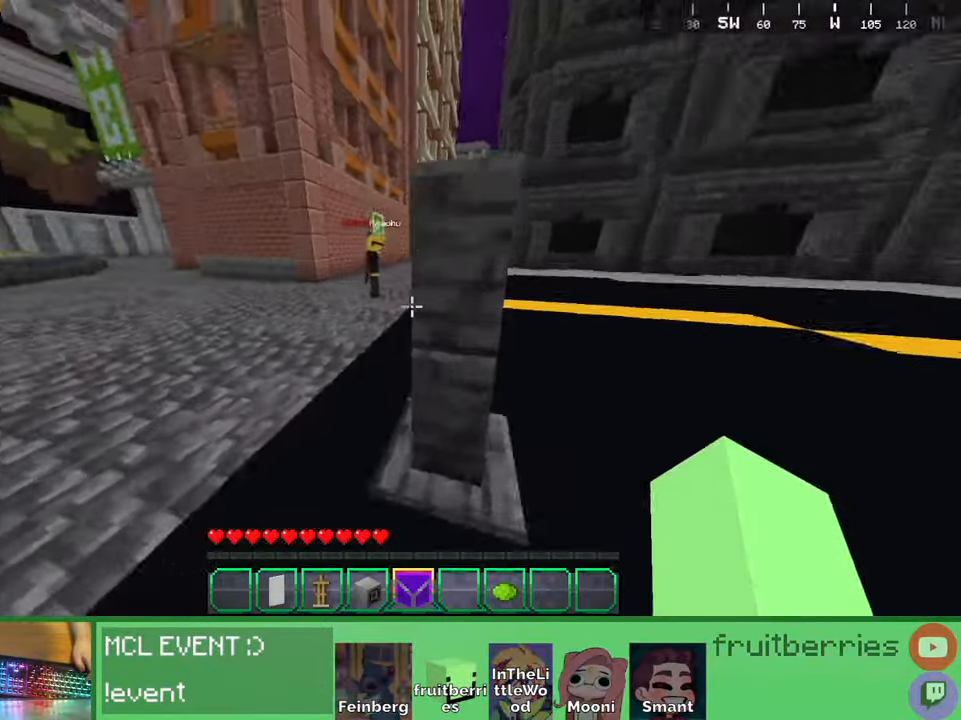
{"keys": ["w"], "mouse": [], "events": [[500, "d", "up"]]}
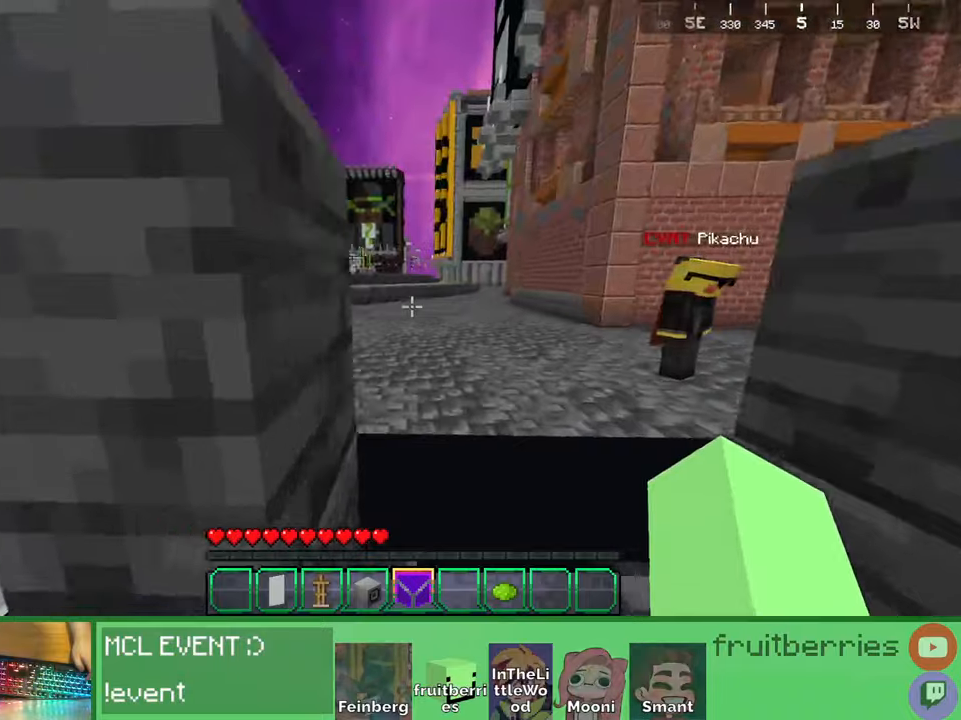
{"keys": ["space", "w"], "mouse": [], "events": [[317, "space", "down"]]}
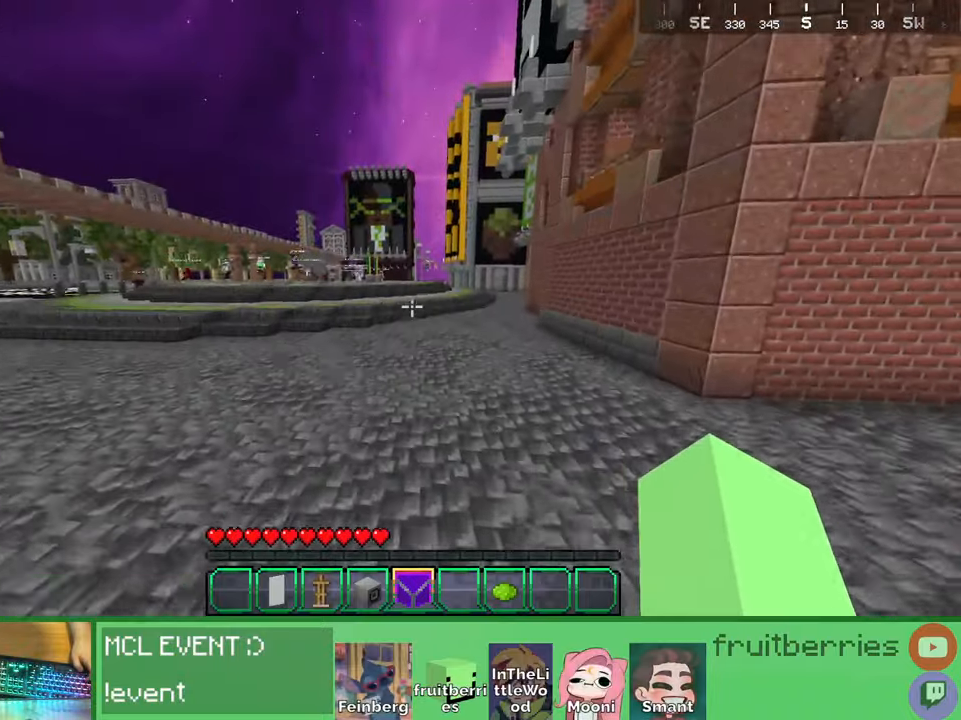
{"keys": ["space", "w"], "mouse": [], "events": [[184, "space", "up"], [317, "space", "down"]]}
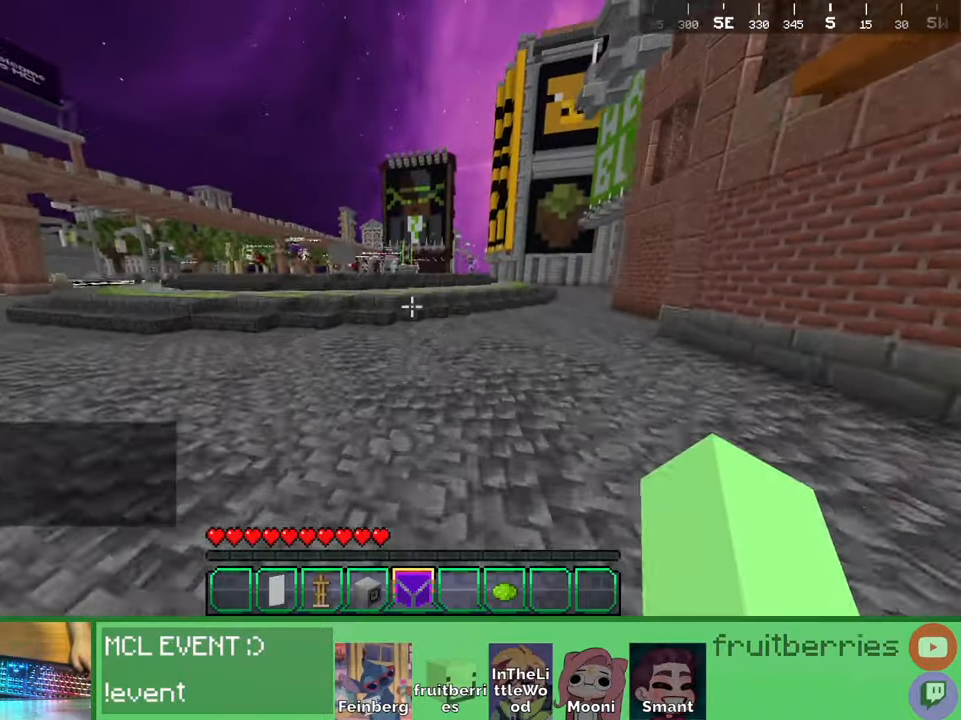
{"keys": ["space", "w"], "mouse": [], "events": []}
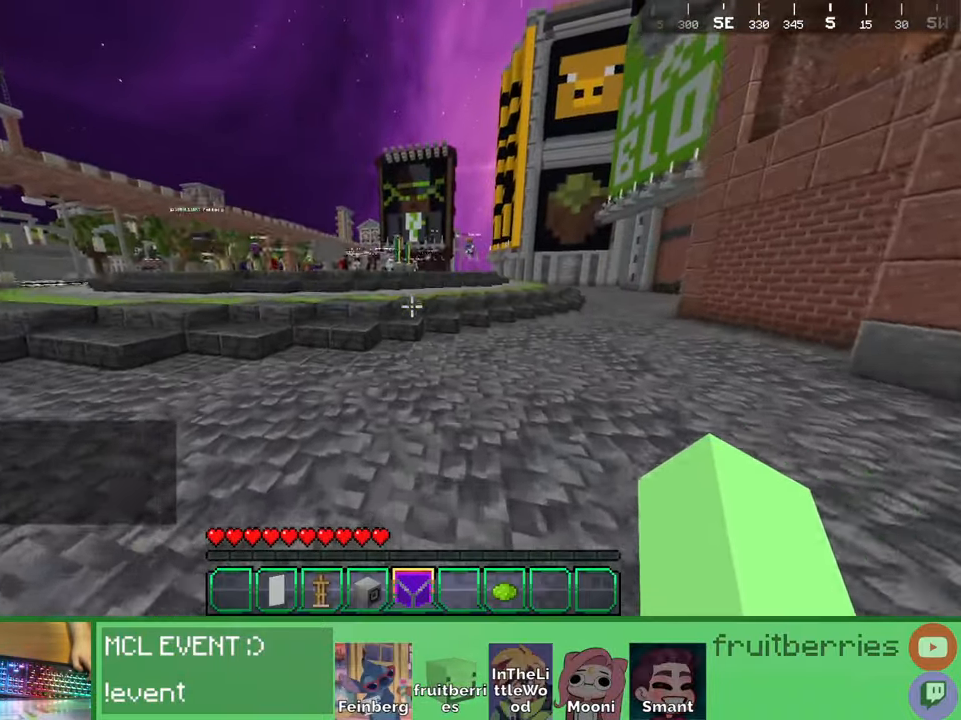
{"keys": ["w"], "mouse": [], "events": [[234, "space", "up"]]}
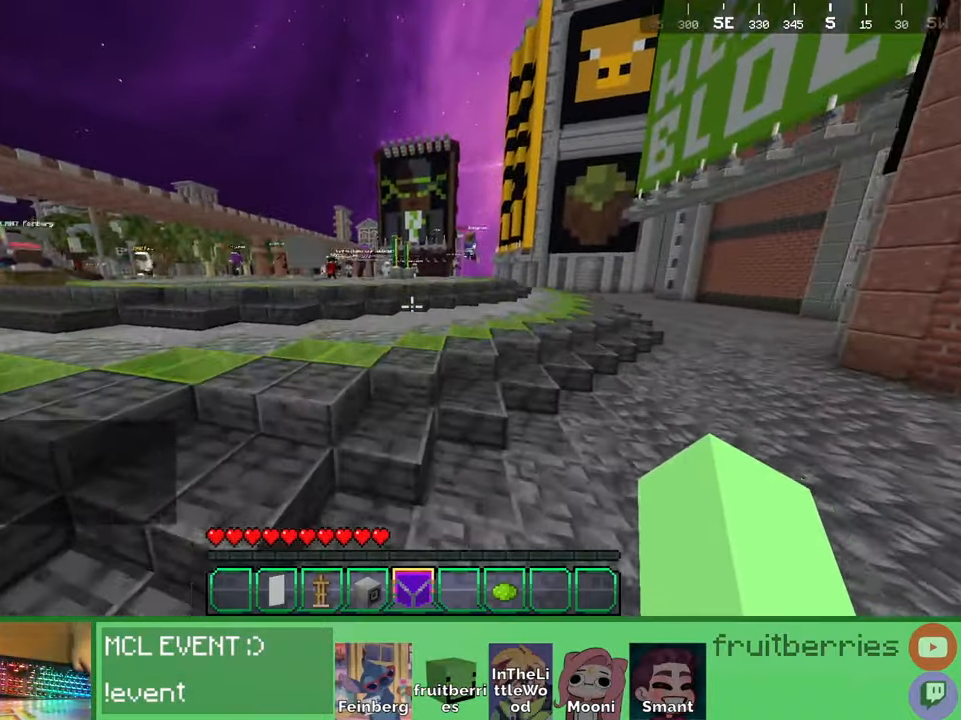
{"keys": ["space", "w"], "mouse": [], "events": [[250, "space", "down"], [334, "space", "up"], [417, "space", "down"]]}
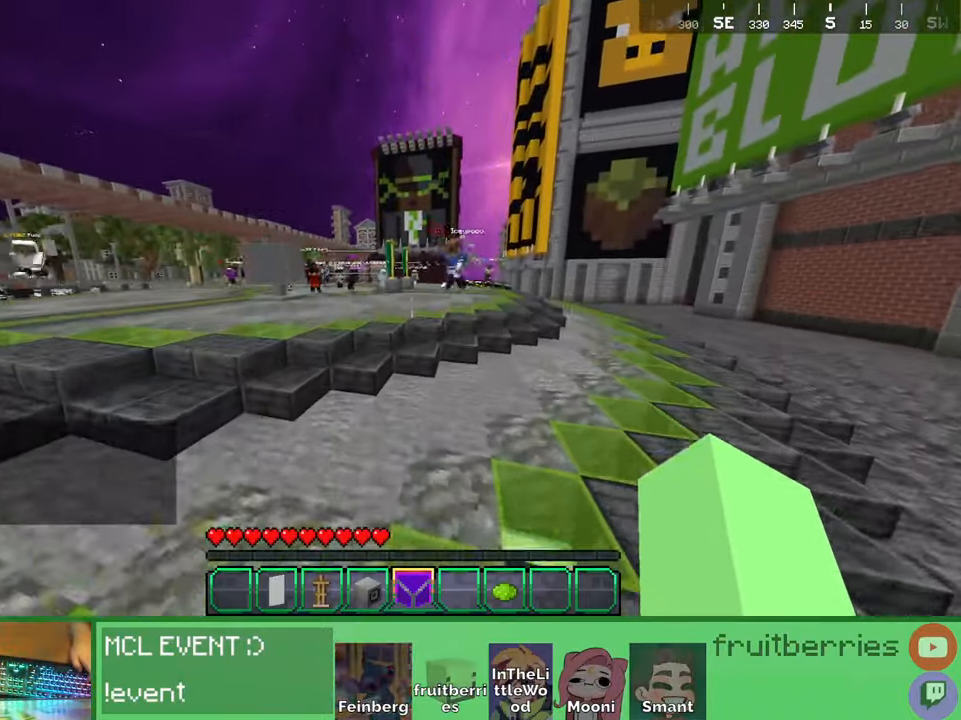
{"keys": ["w"], "mouse": [], "events": [[134, "space", "up"]]}
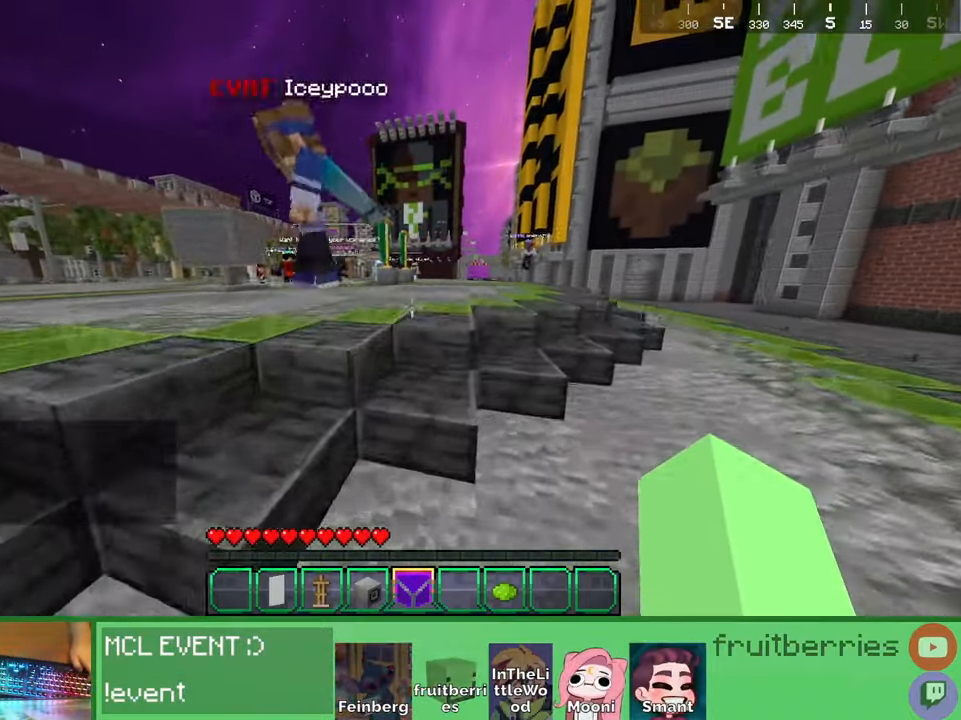
{"keys": ["space", "w"], "mouse": [], "events": [[167, "space", "down"], [267, "space", "up"], [350, "space", "down"]]}
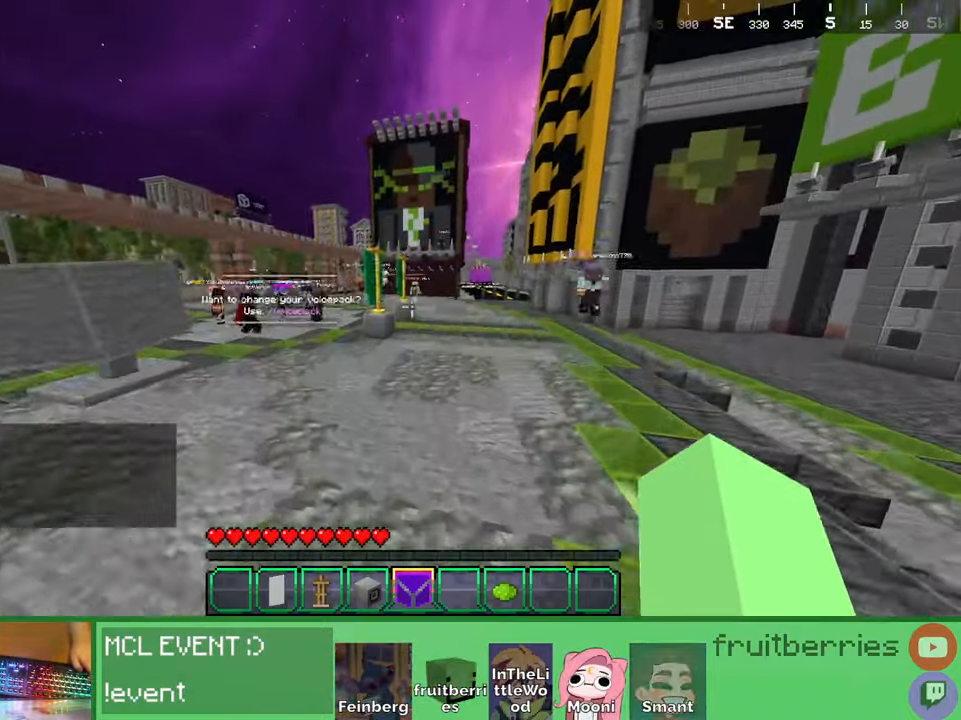
{"keys": ["space", "w"], "mouse": [], "events": []}